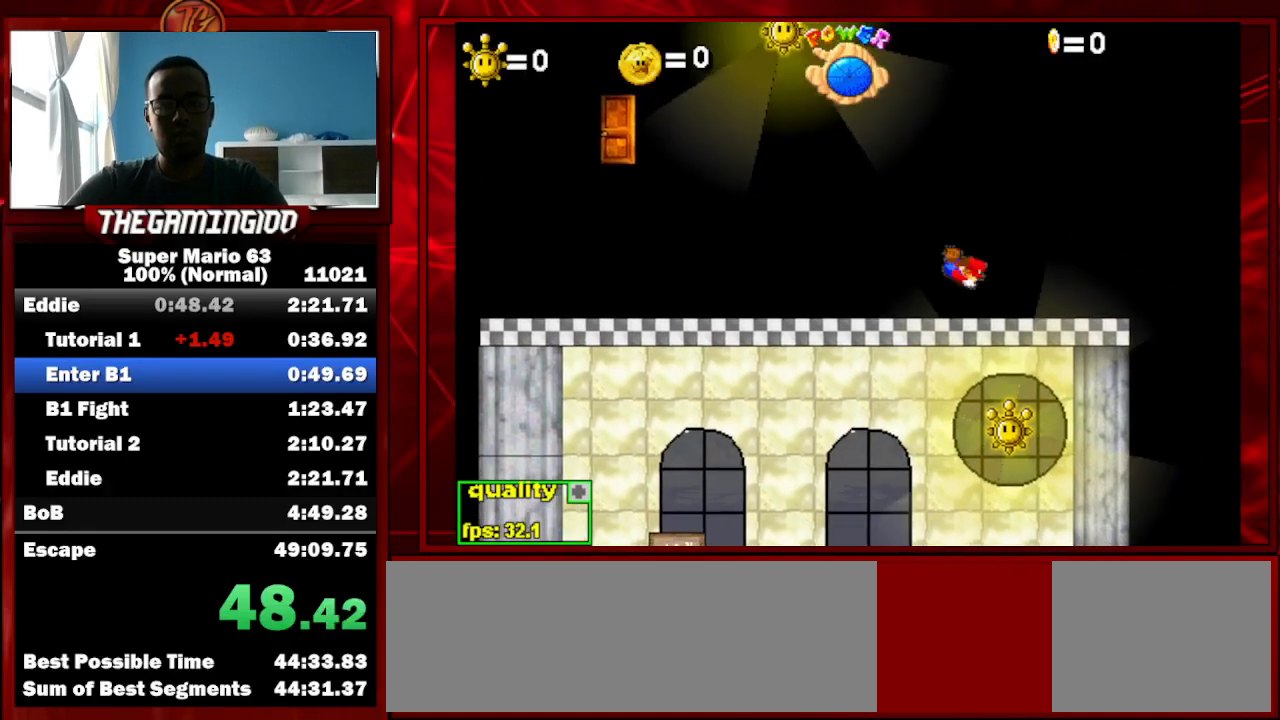
Gameplay with keyboard; each line is a JSON object with the keys held at the frame after it. "events" lists presses ("down") and releases ("up") of "c", "down", "left", "minus", "p", "right", "semicolon", "shift_l", "shift_r", "up", "x" and "z" between this image and that frame as [ms after this image, input, new state], when the widget could be followed in between. No other keys are recorded. Mouse input is not recorded.
{"keys": ["right", "up"], "events": [[500, "down", "up"]]}
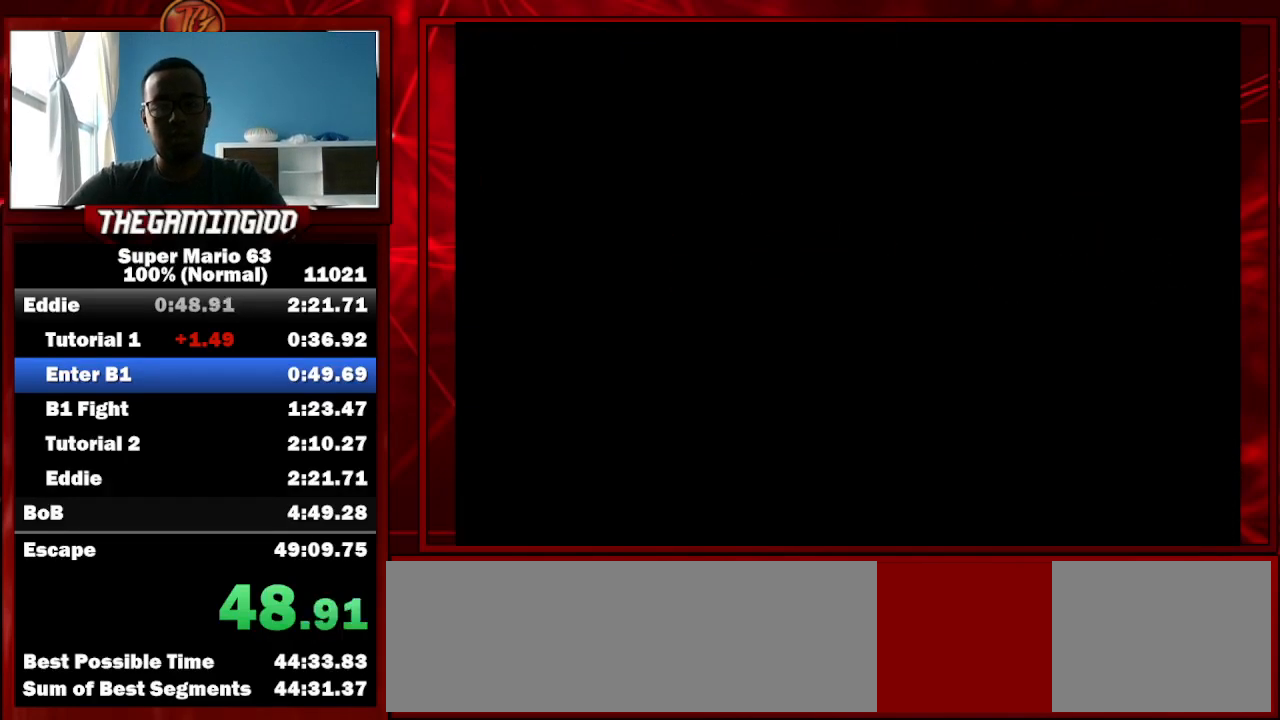
{"keys": ["right"], "events": [[33, "up", "up"]]}
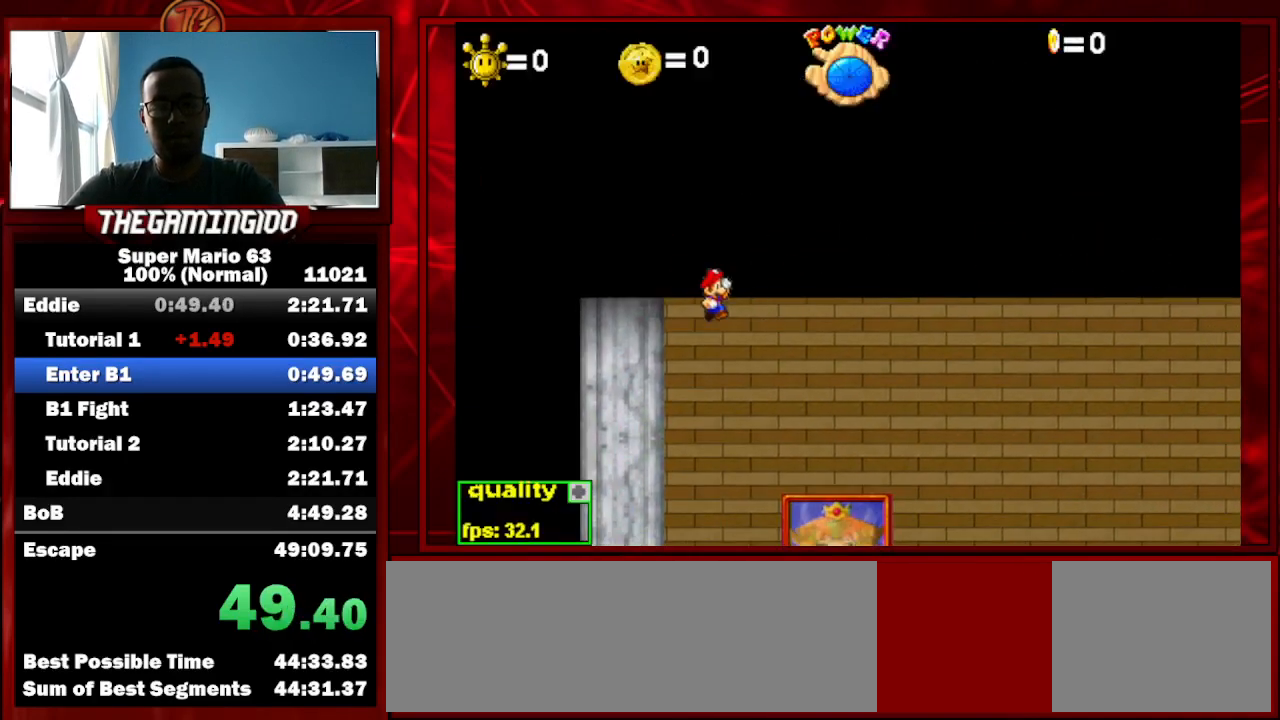
{"keys": [], "events": [[333, "right", "up"]]}
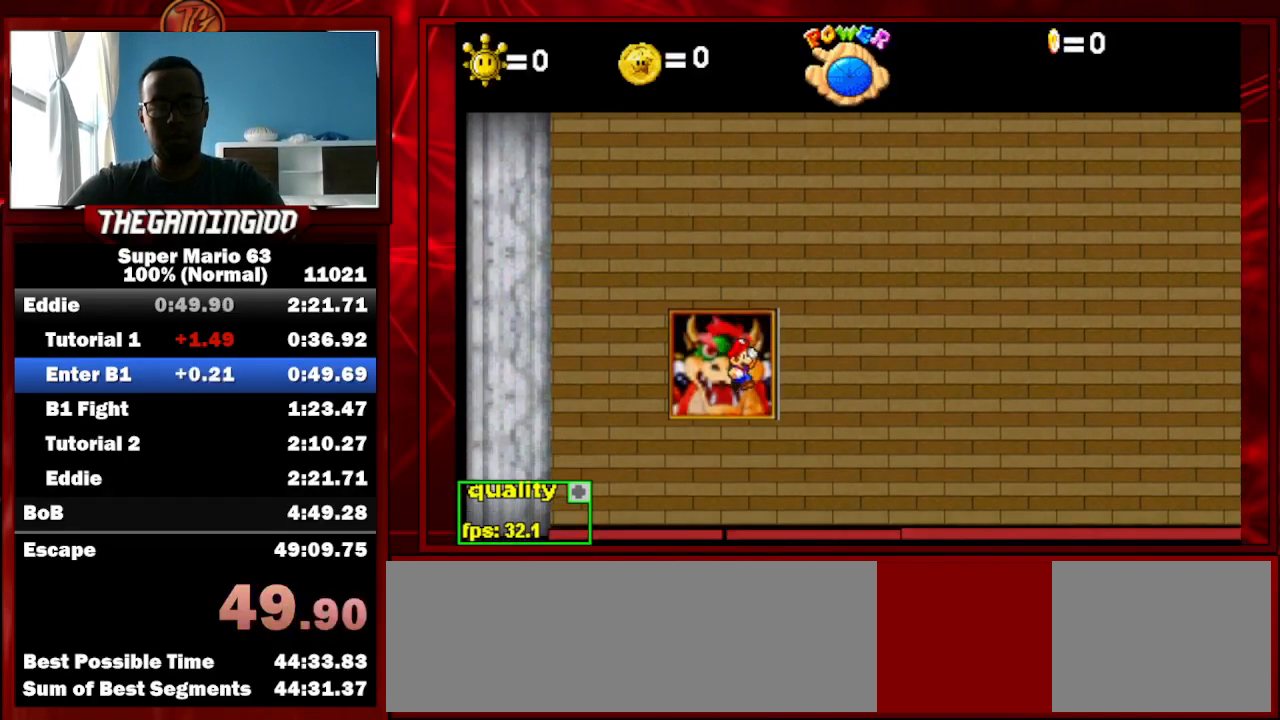
{"keys": [], "events": [[67, "left", "down"], [133, "left", "up"], [200, "left", "down"], [267, "left", "up"]]}
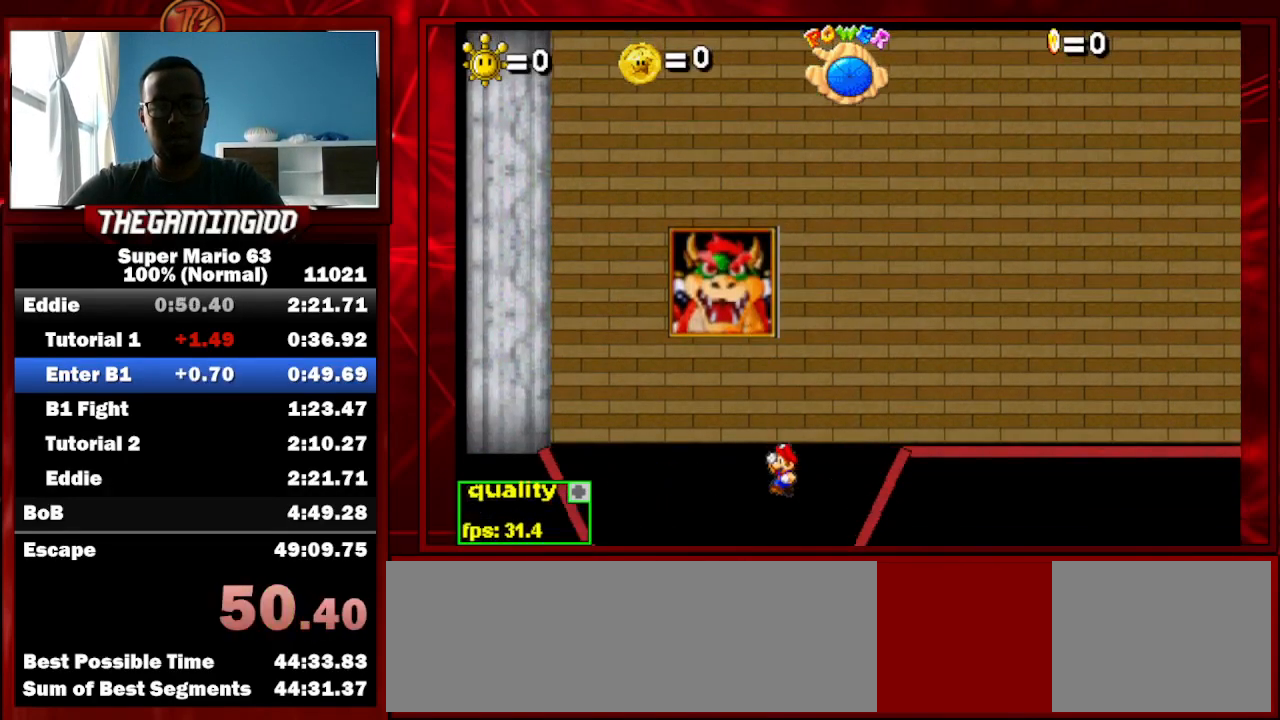
{"keys": [], "events": [[267, "down", "down"], [333, "down", "up"]]}
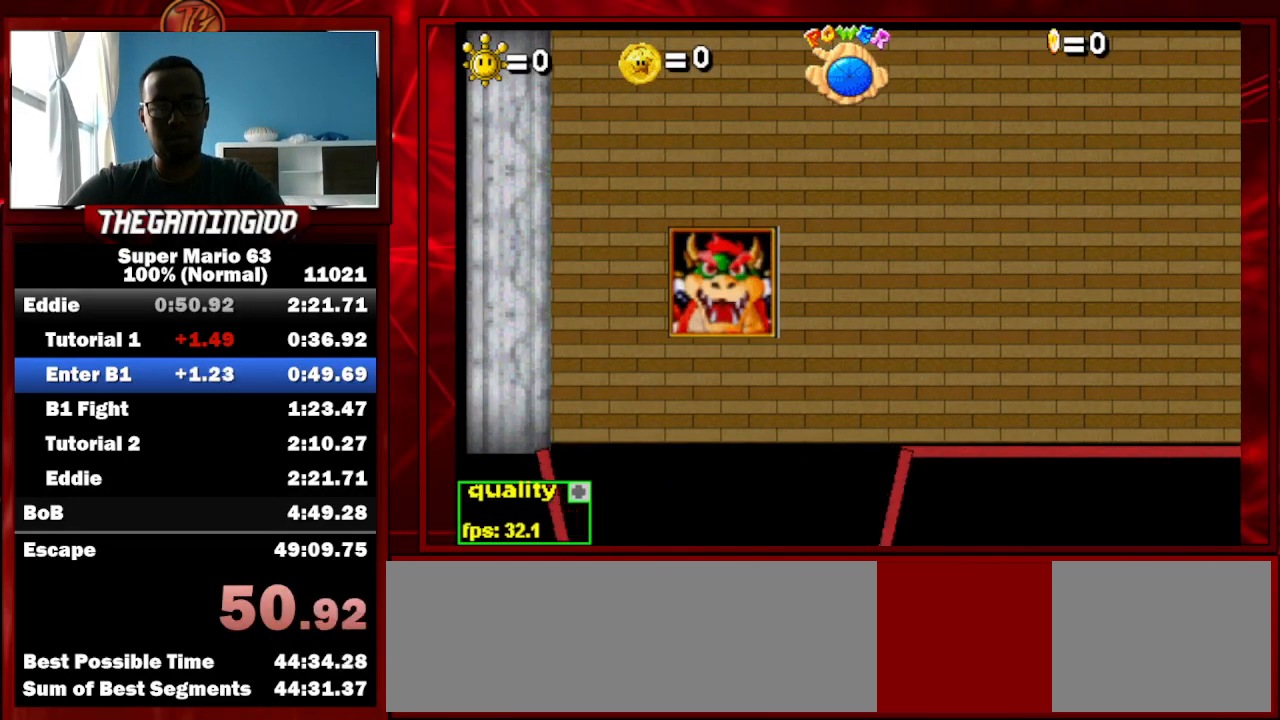
{"keys": [], "events": []}
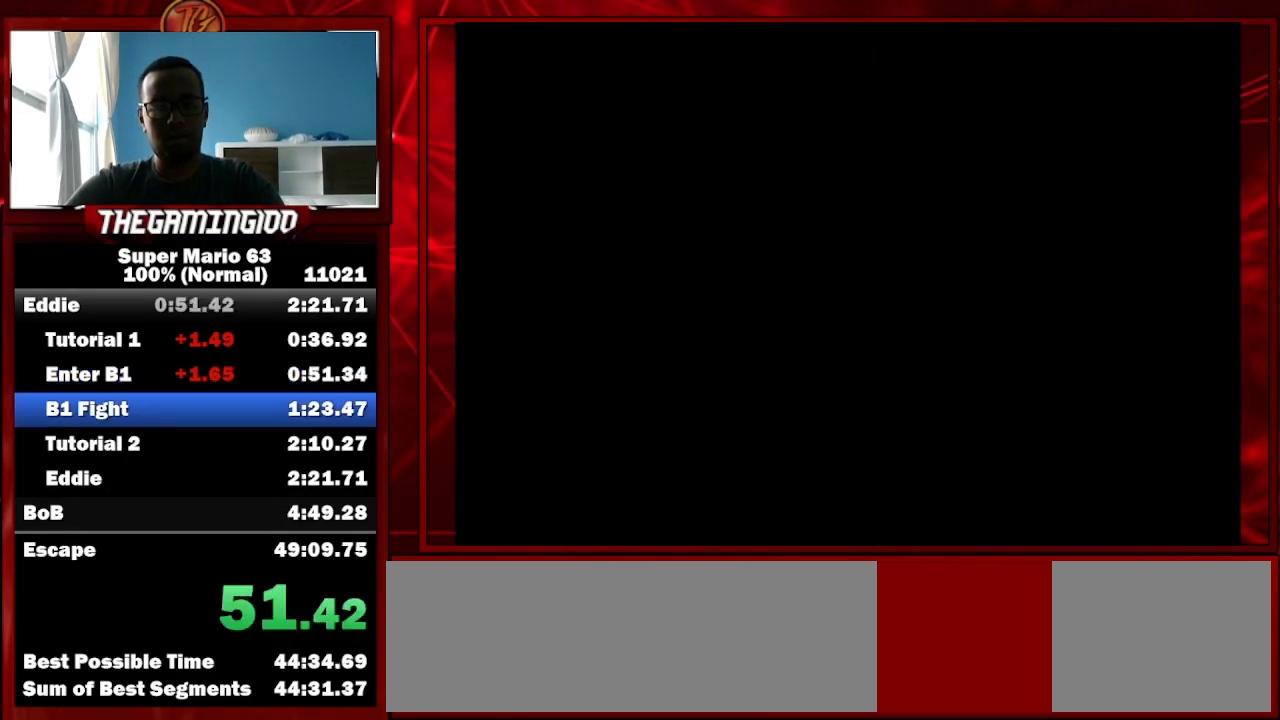
{"keys": ["right"], "events": [[167, "right", "down"]]}
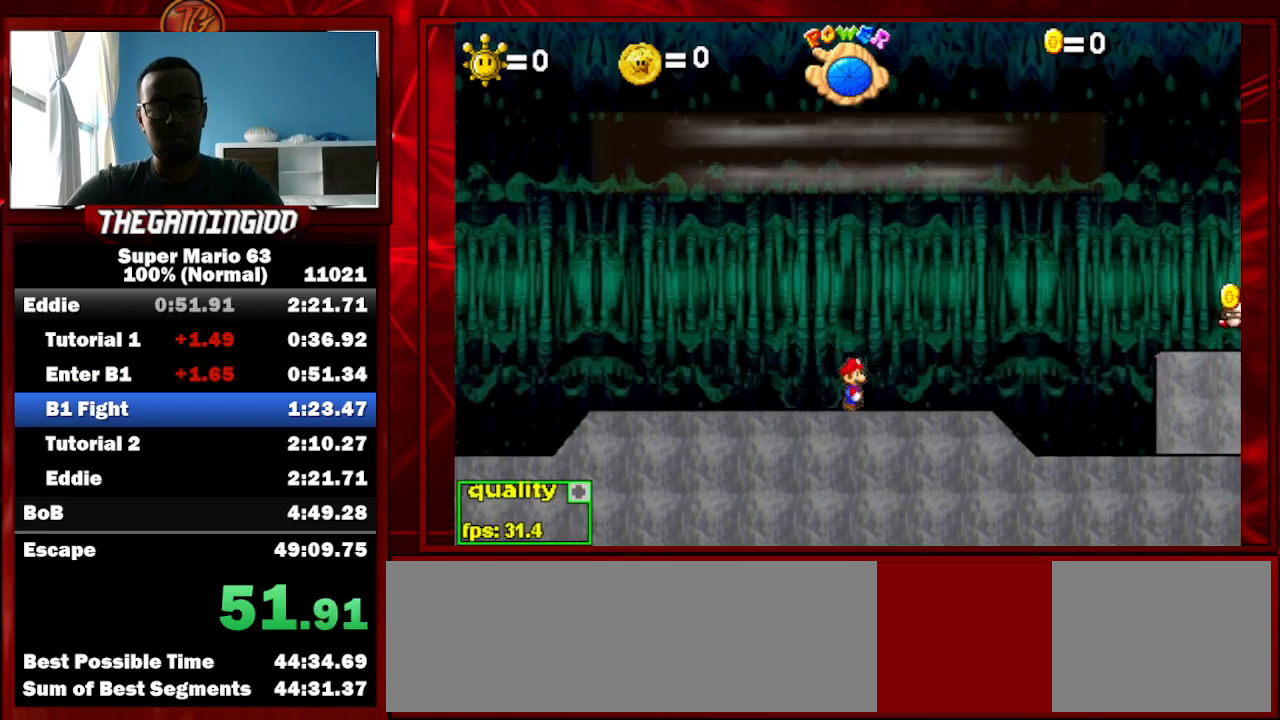
{"keys": ["right", "up"], "events": [[400, "up", "down"]]}
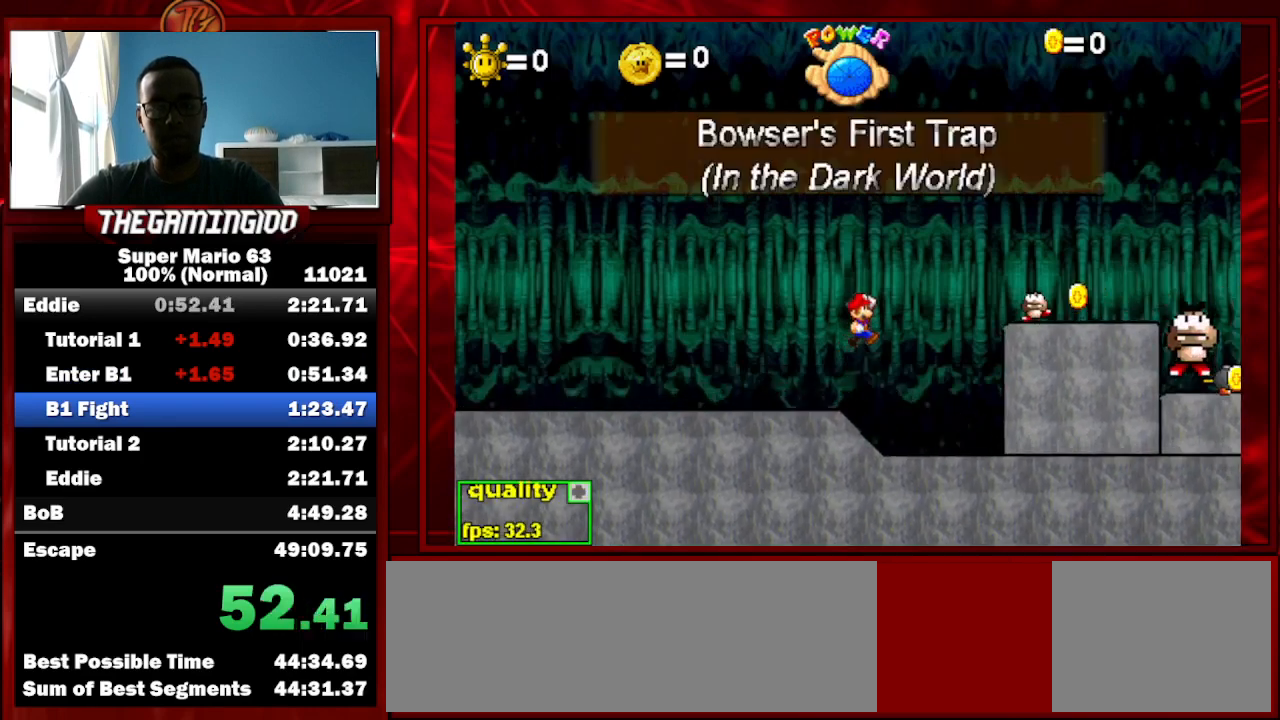
{"keys": ["down", "right", "up"], "events": [[300, "down", "down"]]}
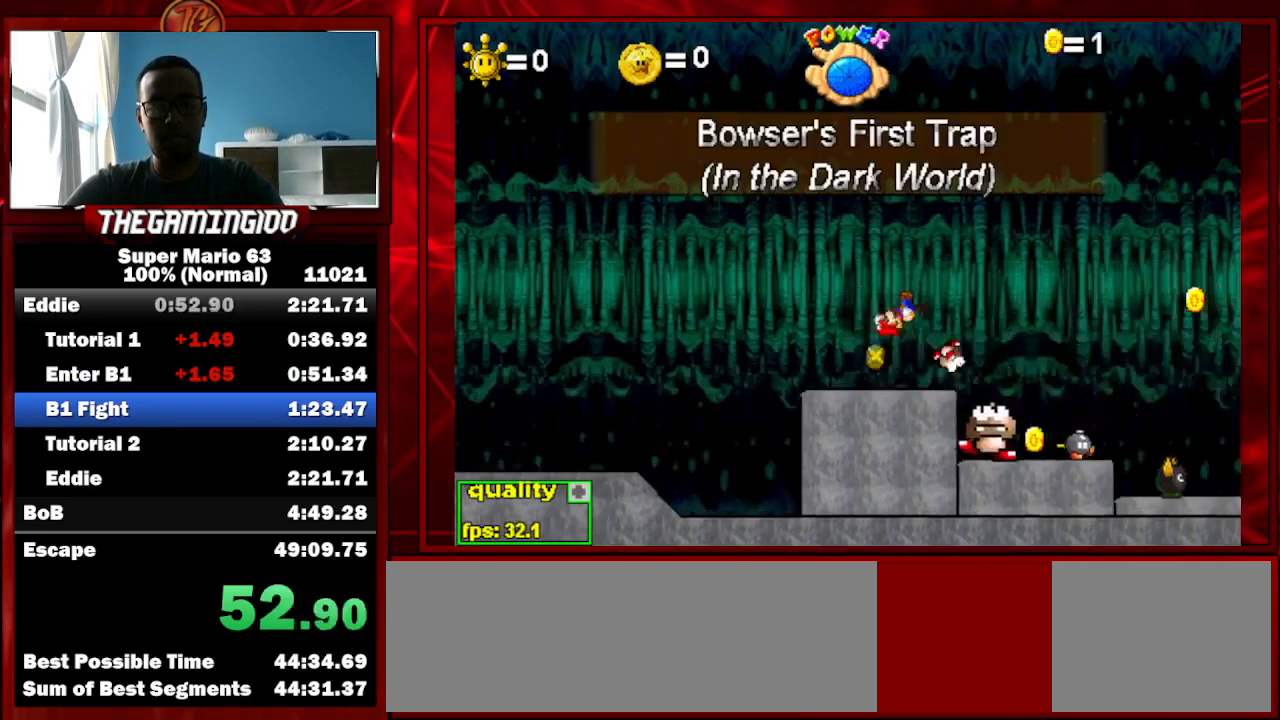
{"keys": ["down", "right", "up"], "events": []}
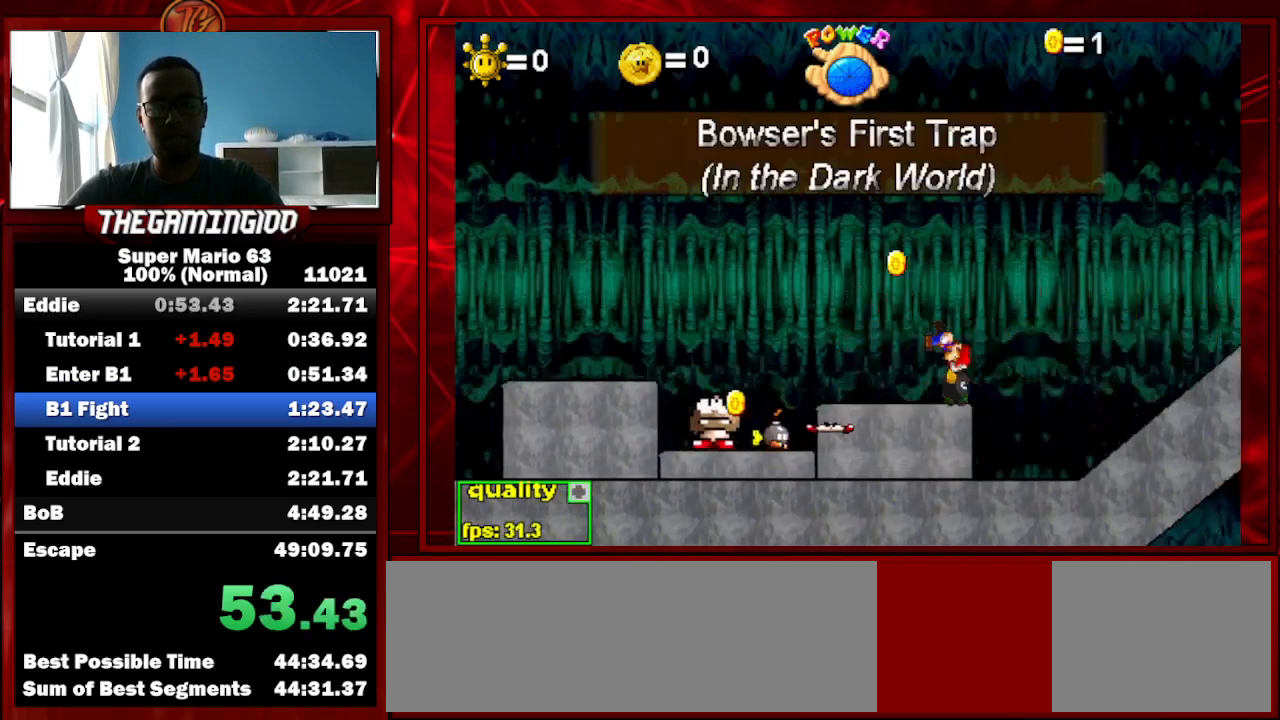
{"keys": ["right"], "events": [[100, "down", "up"], [267, "up", "up"]]}
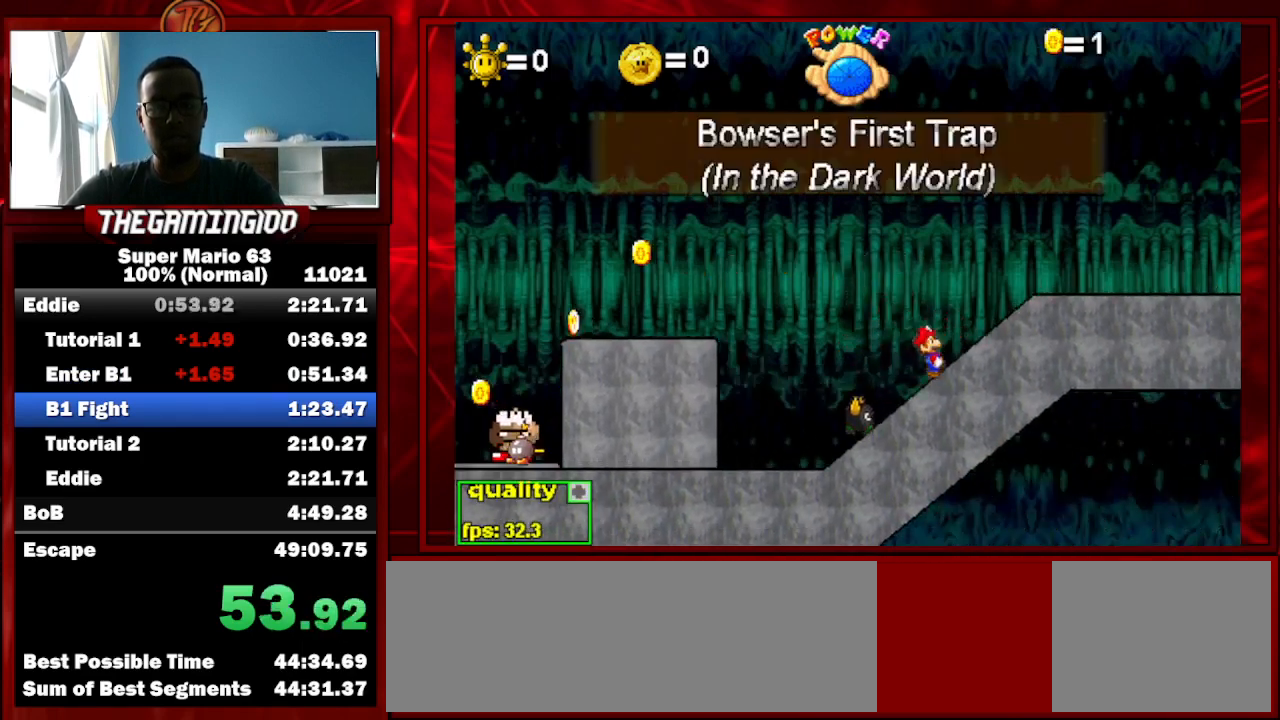
{"keys": ["right"], "events": [[100, "up", "down"], [200, "up", "up"]]}
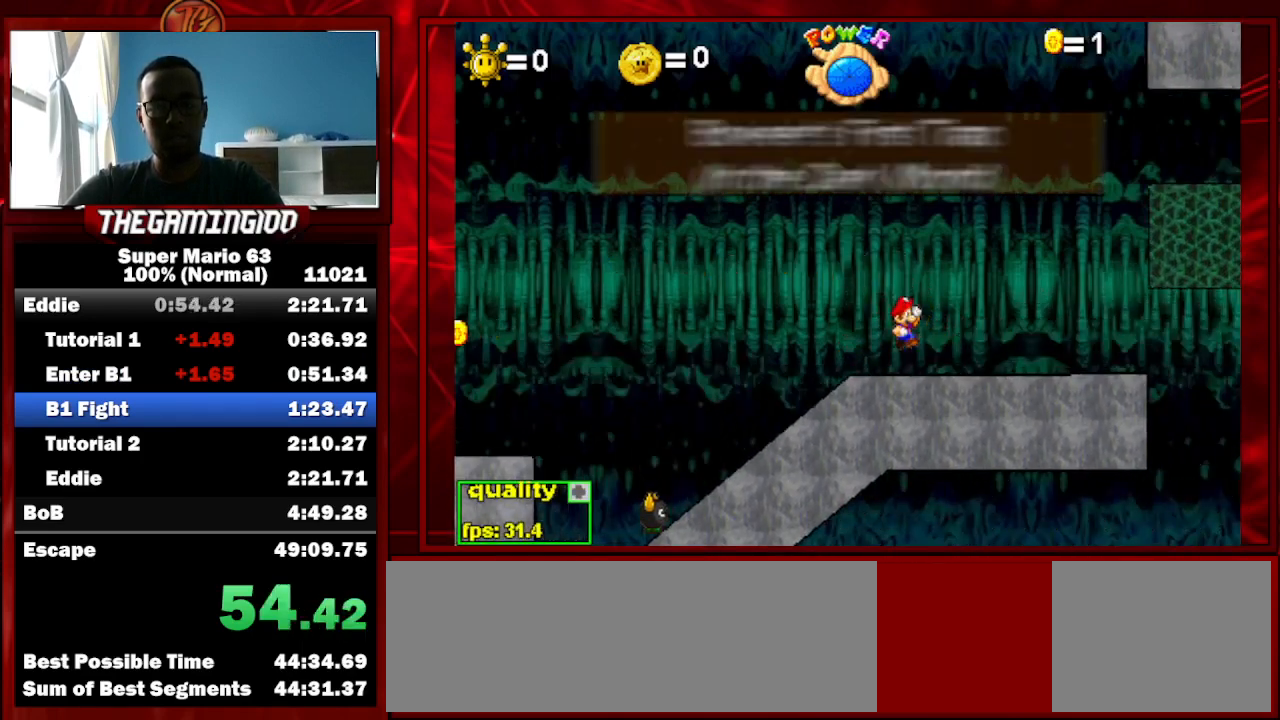
{"keys": ["right"], "events": [[267, "up", "down"], [367, "up", "up"]]}
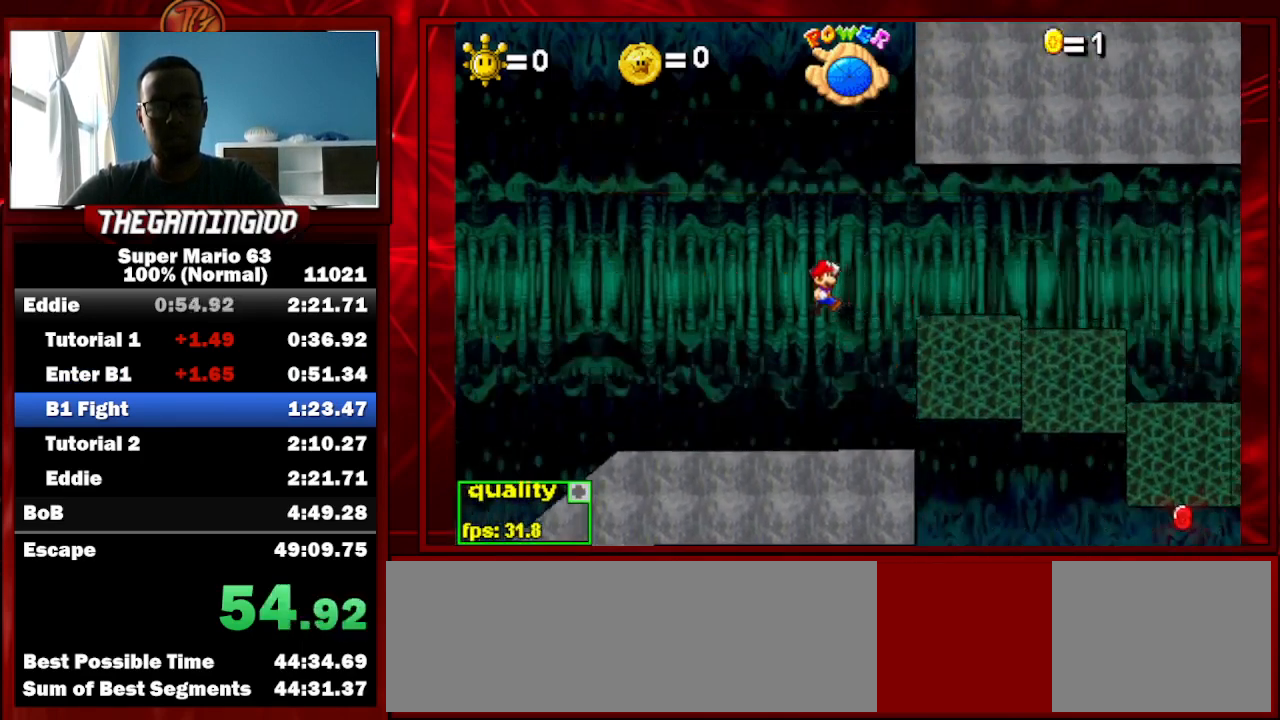
{"keys": ["left"], "events": [[133, "right", "up"], [400, "left", "down"]]}
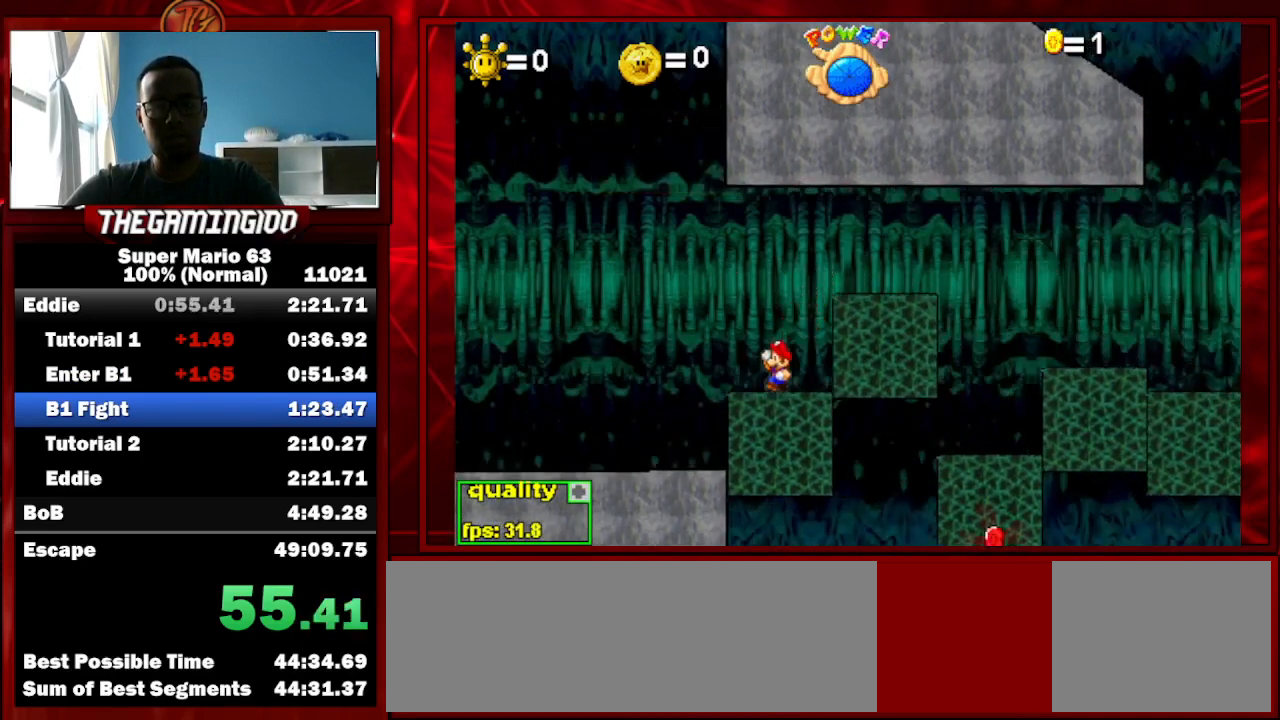
{"keys": ["right"], "events": [[100, "up", "down"], [333, "left", "up"], [333, "up", "up"], [467, "right", "down"]]}
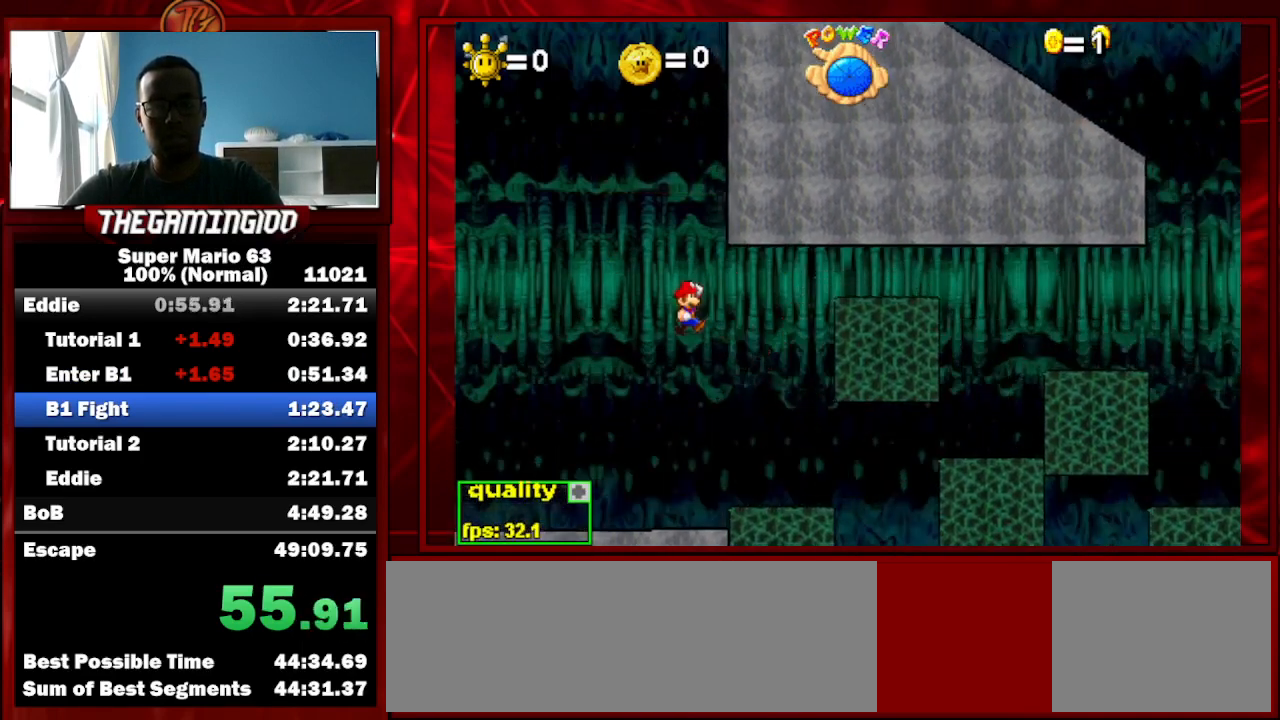
{"keys": ["left"], "events": [[267, "right", "up"], [300, "left", "down"]]}
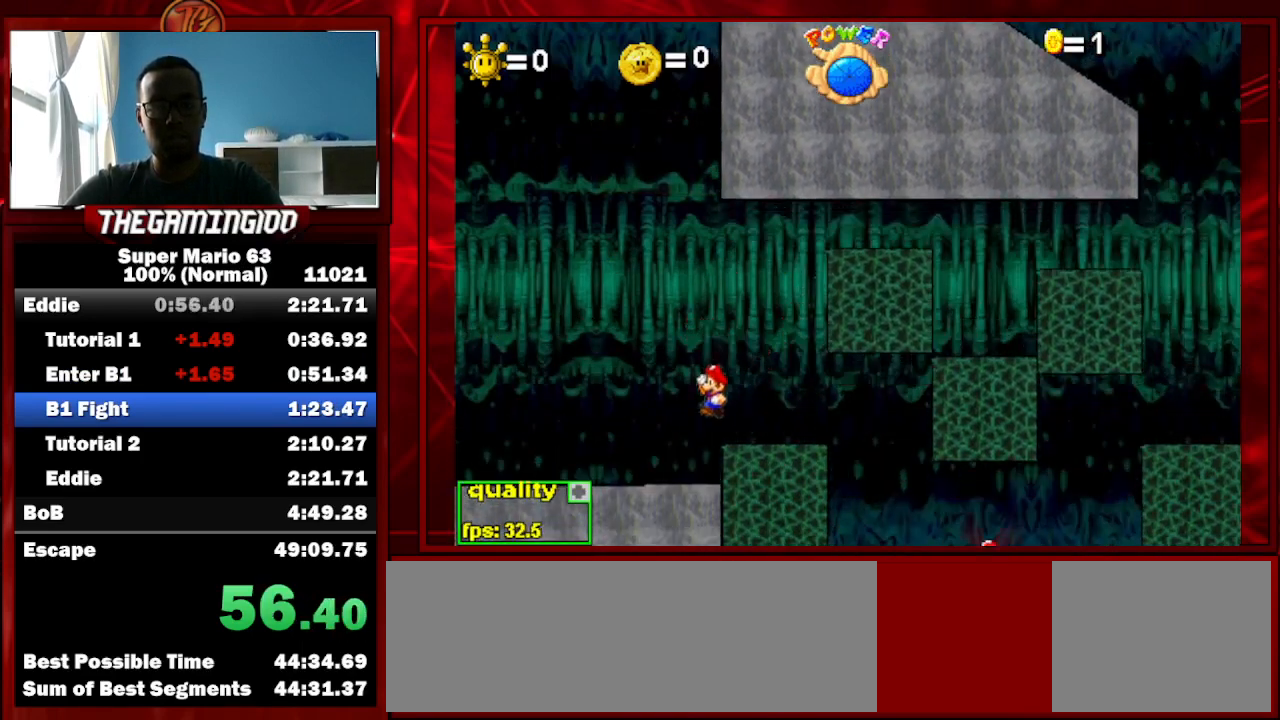
{"keys": [], "events": [[67, "down", "down"], [133, "left", "up"], [200, "down", "up"], [233, "up", "down"], [367, "up", "up"]]}
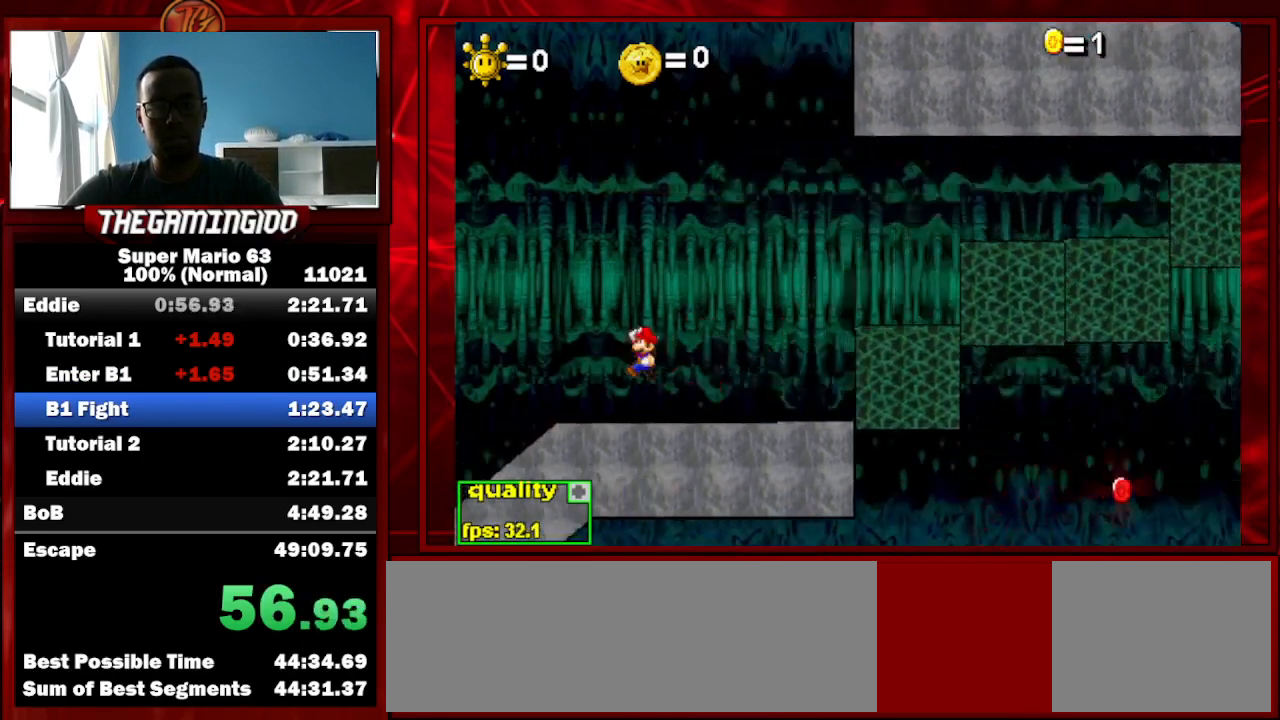
{"keys": [], "events": [[100, "down", "down"], [133, "down", "up"]]}
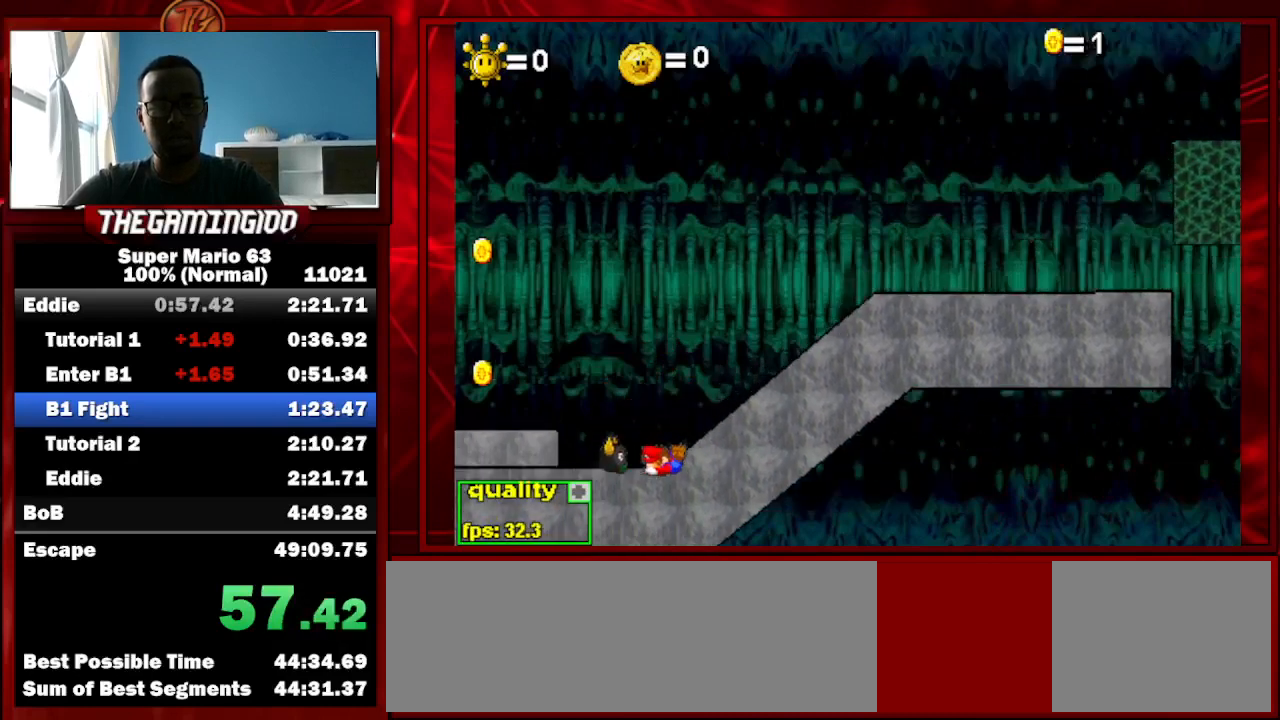
{"keys": ["right"], "events": [[67, "right", "down"], [67, "up", "down"], [400, "up", "up"]]}
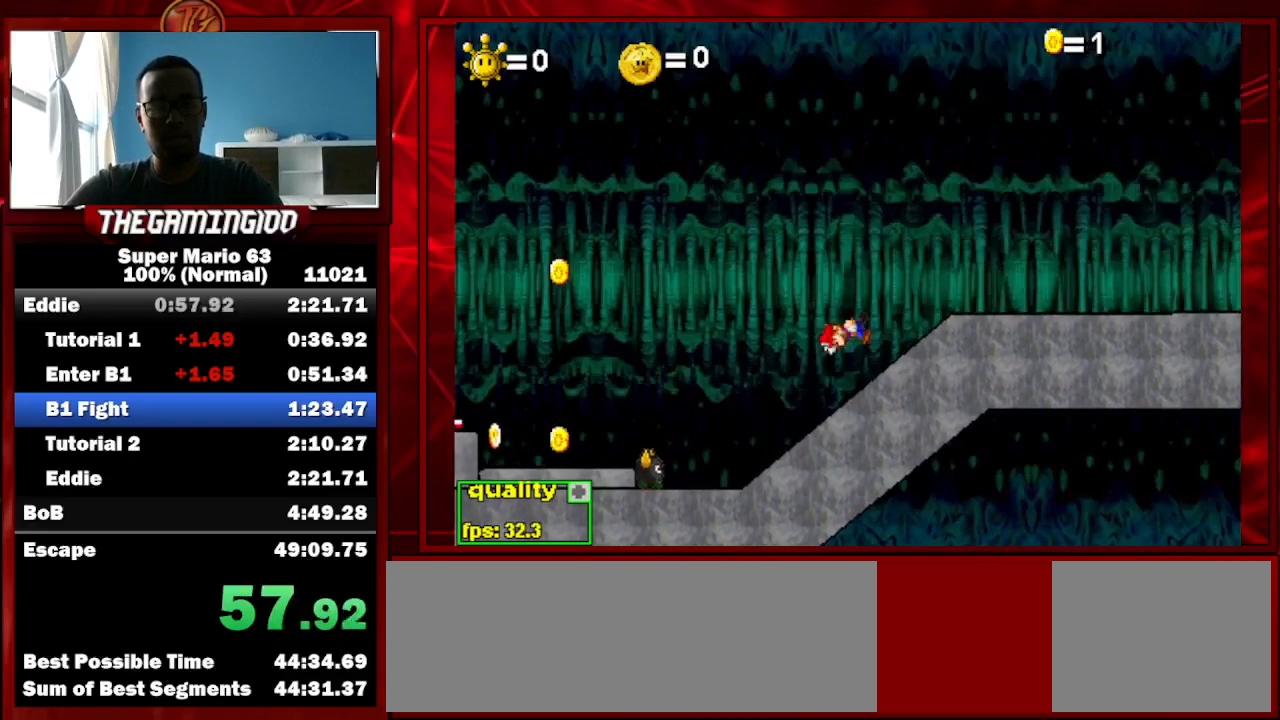
{"keys": ["right"], "events": [[300, "up", "down"], [467, "up", "up"]]}
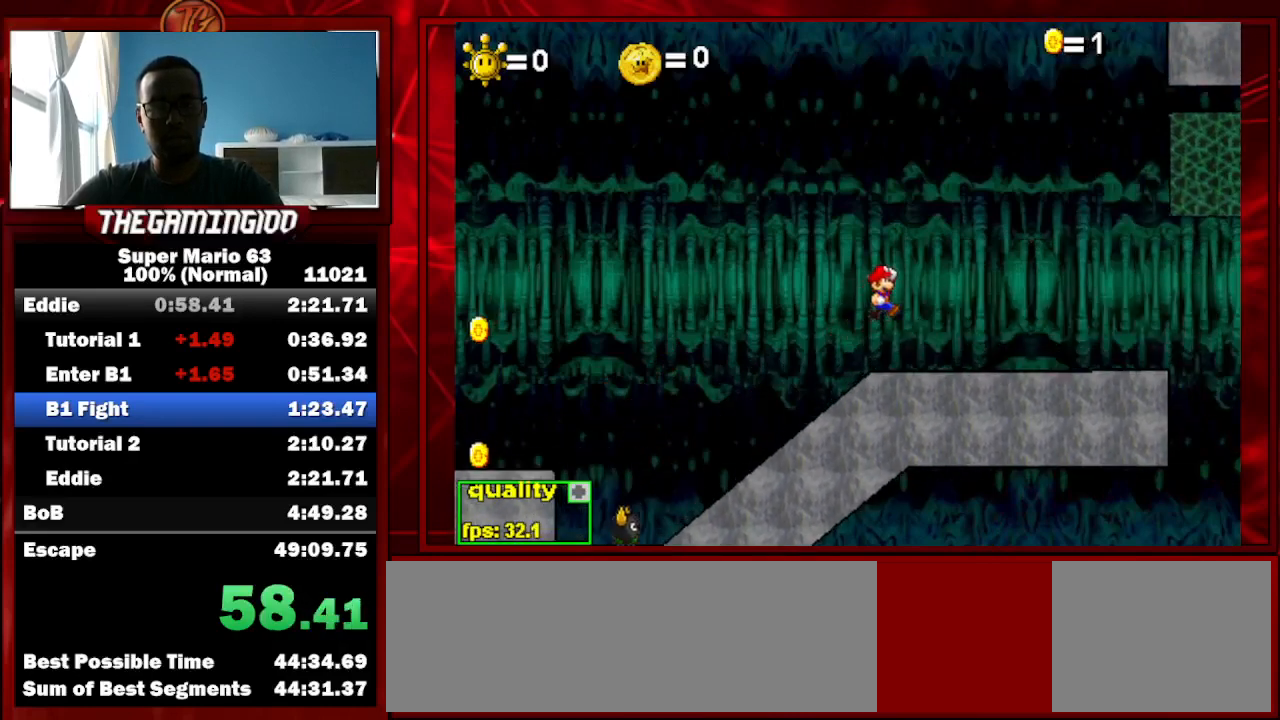
{"keys": ["right"], "events": []}
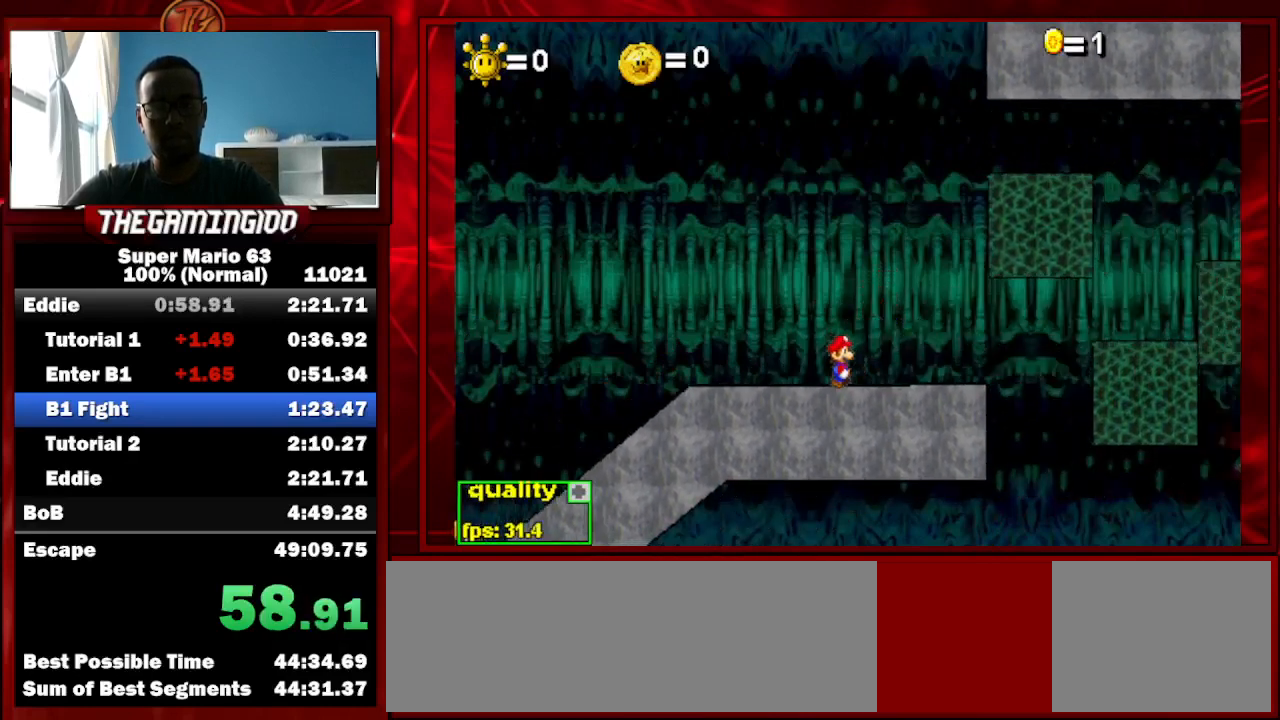
{"keys": ["right"], "events": [[67, "up", "down"], [367, "up", "up"]]}
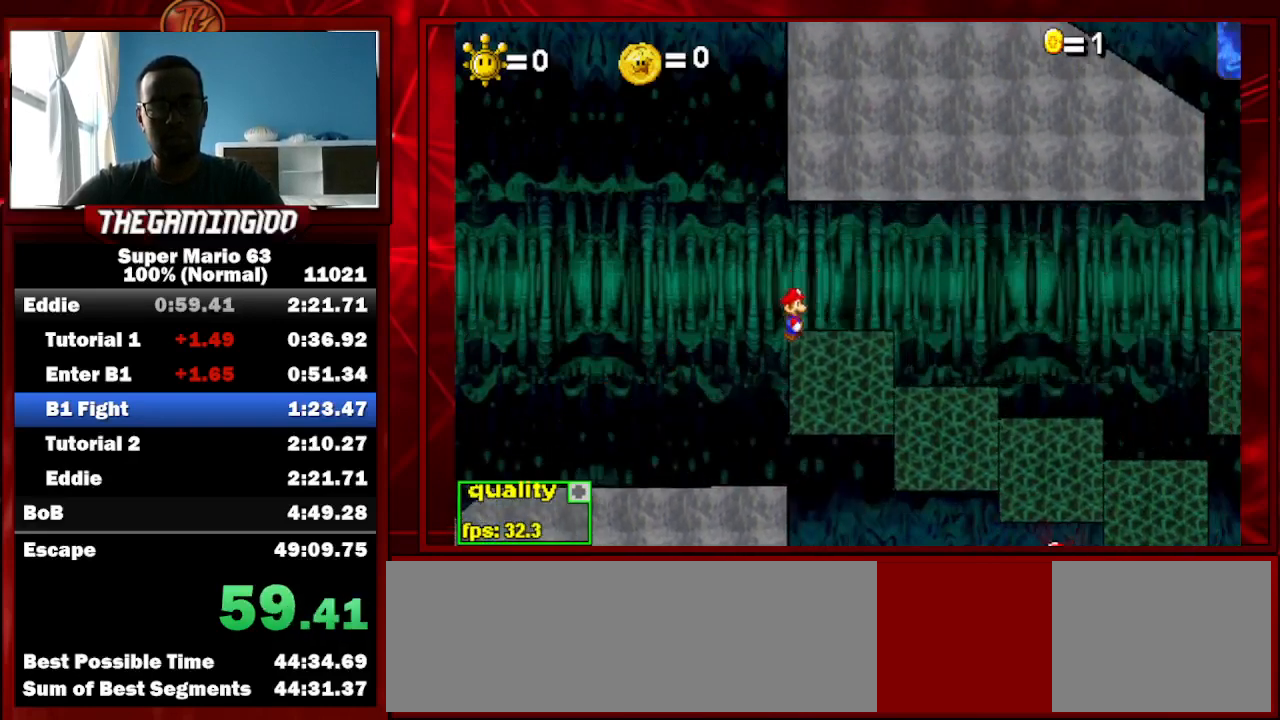
{"keys": ["right"], "events": [[167, "right", "up"], [467, "right", "down"]]}
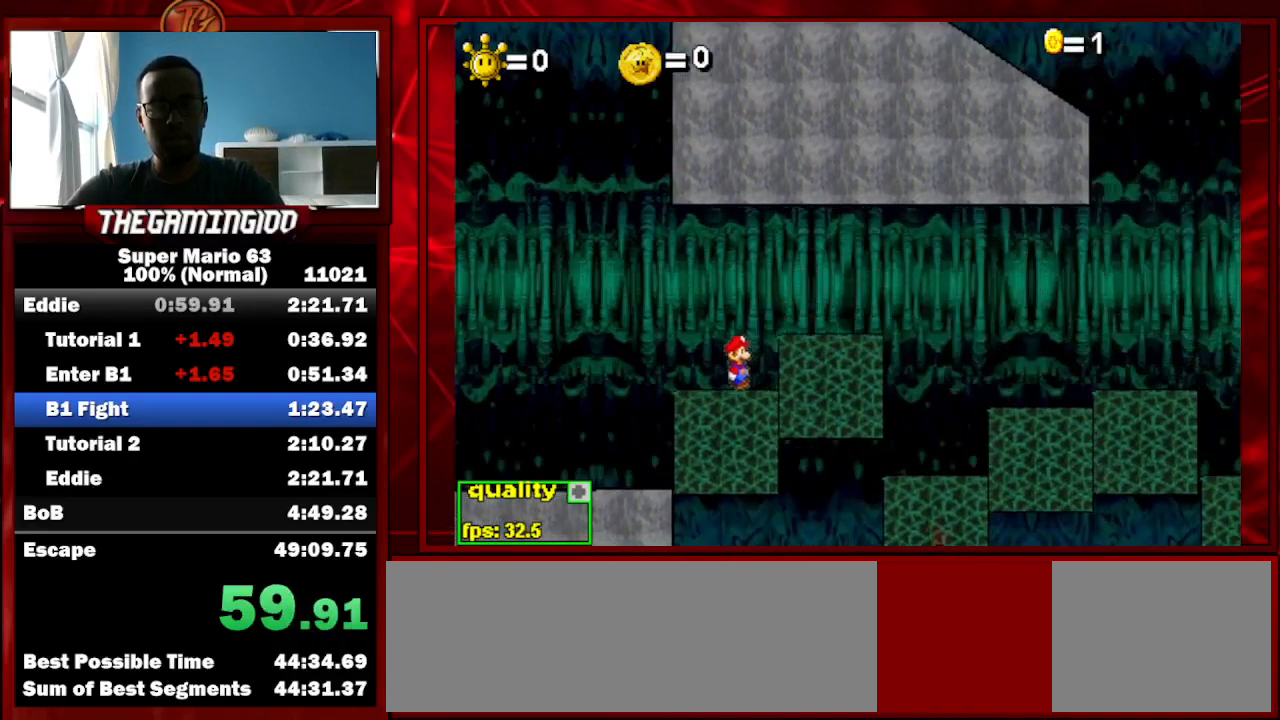
{"keys": [], "events": [[200, "right", "up"]]}
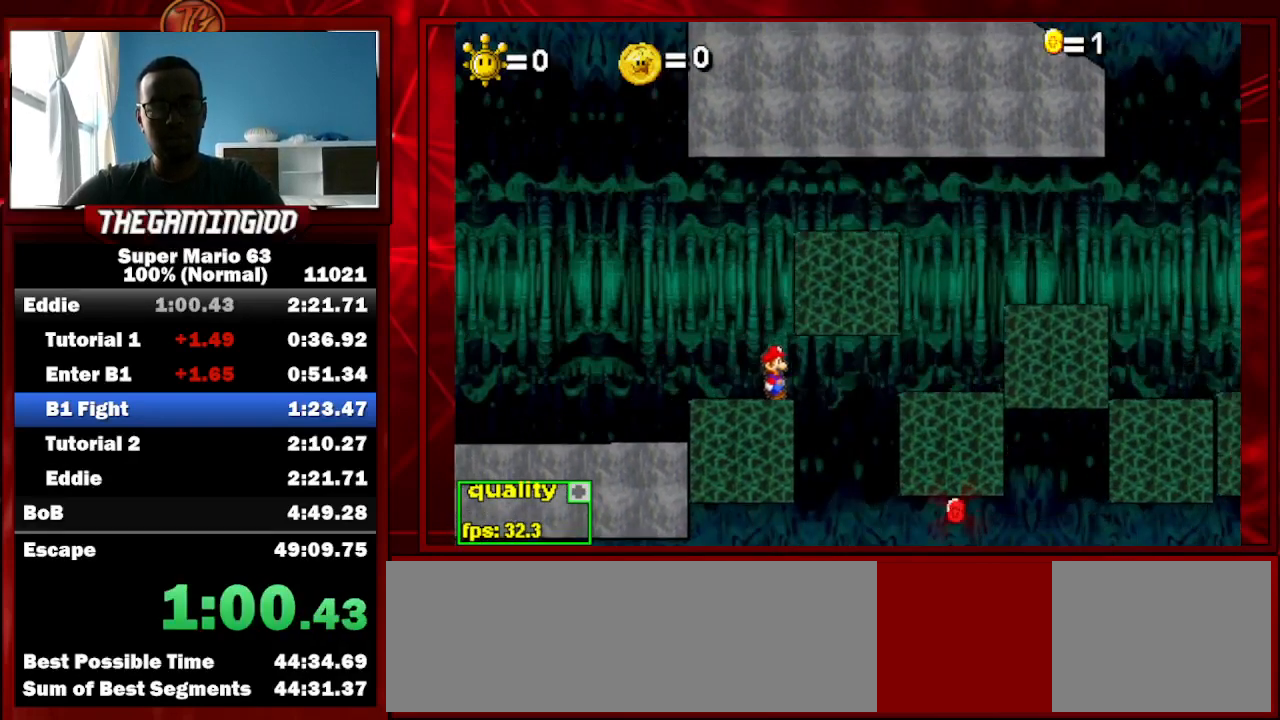
{"keys": [], "events": [[133, "right", "down"], [400, "right", "up"]]}
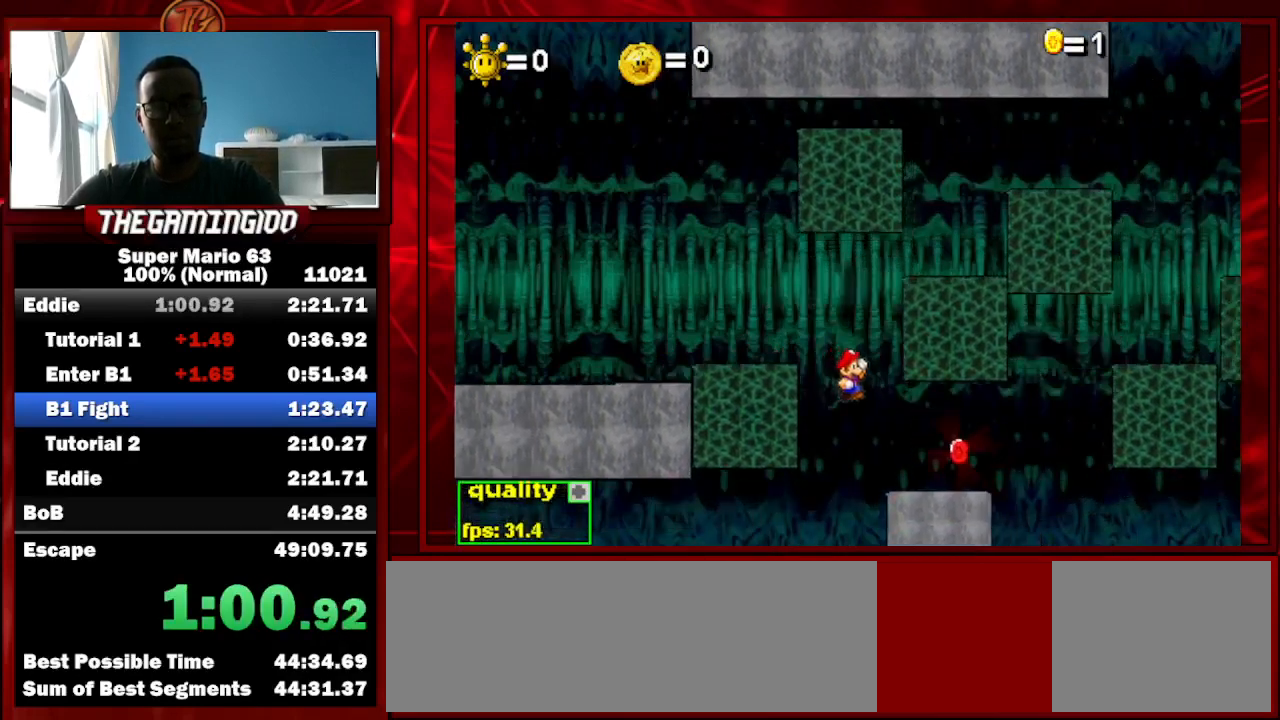
{"keys": [], "events": [[133, "left", "down"], [233, "left", "up"]]}
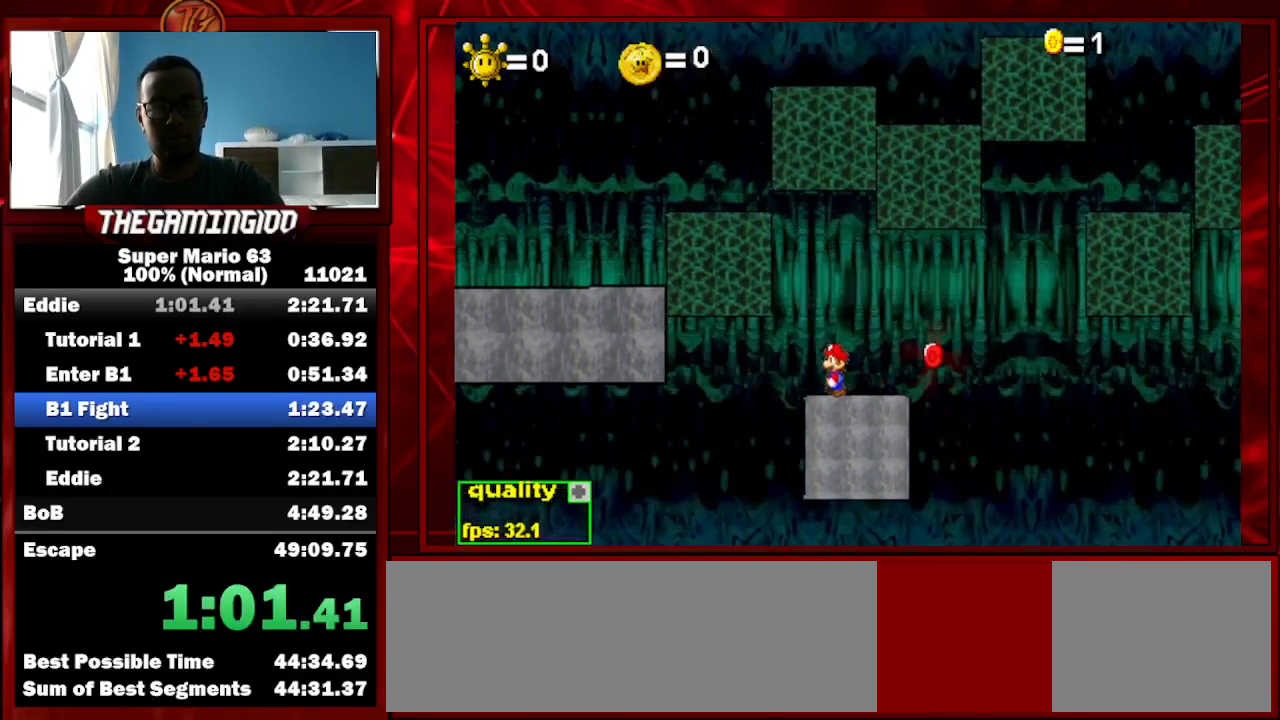
{"keys": [], "events": [[100, "left", "down"], [133, "left", "up"]]}
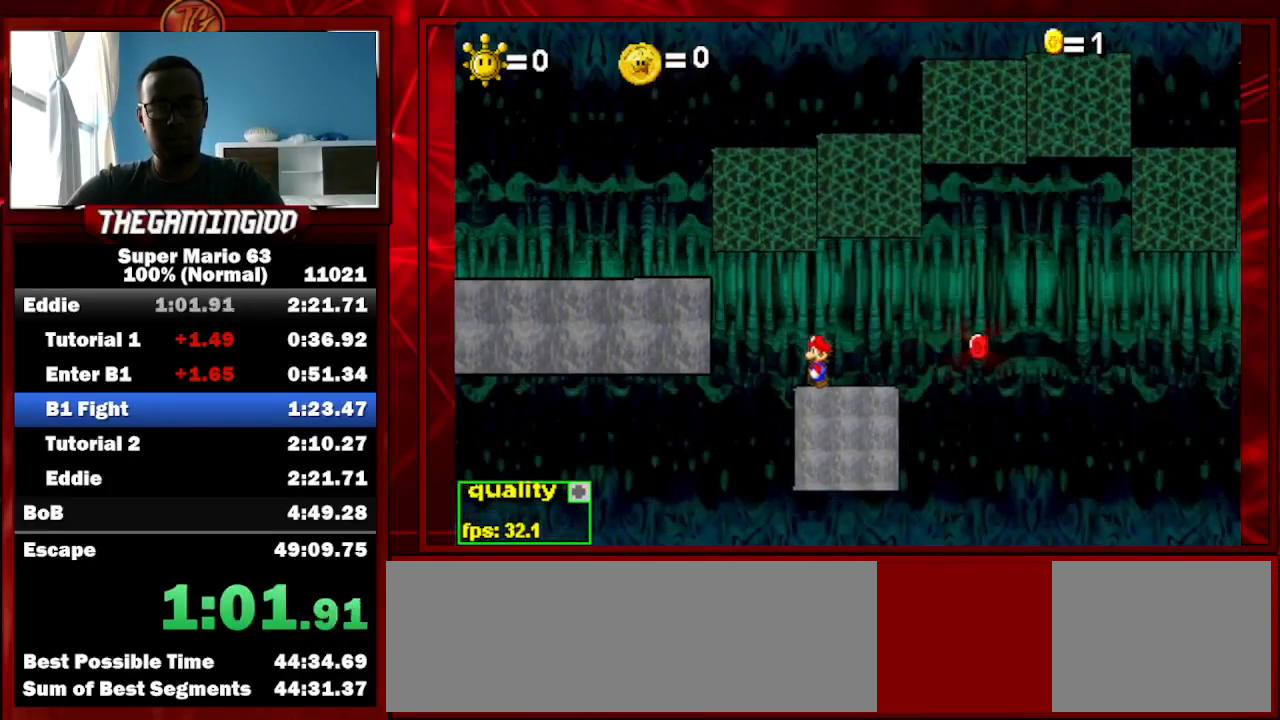
{"keys": [], "events": [[267, "down", "down"], [300, "down", "up"], [400, "down", "down"], [433, "down", "up"]]}
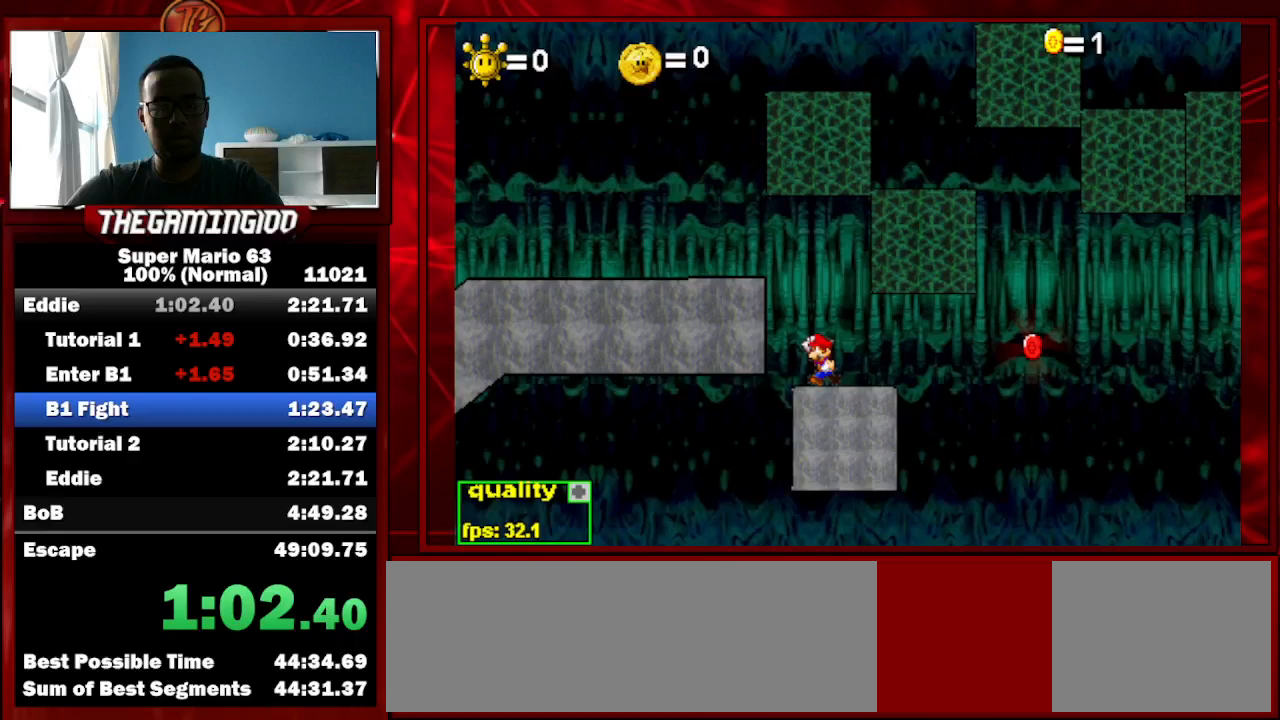
{"keys": [], "events": [[33, "down", "down"], [100, "down", "up"], [133, "down", "down"], [233, "down", "up"], [267, "down", "down"], [367, "down", "up"], [433, "down", "down"], [500, "down", "up"]]}